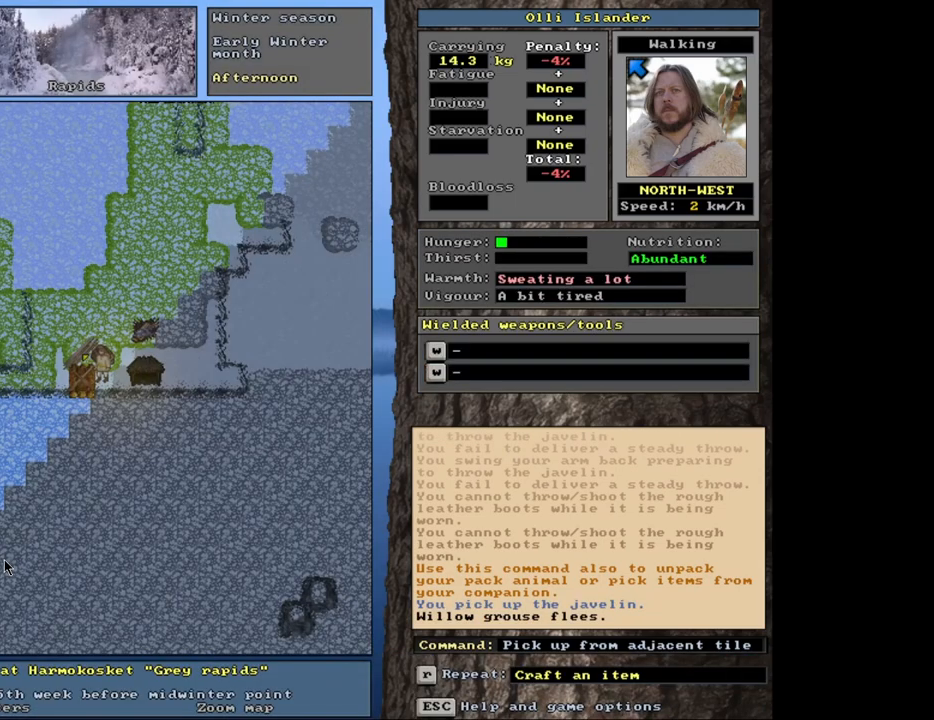
Gameplay with keyboard and mouse; each line is a JSON object with the keys and mouse buttons held at the frame after it. "events" lists presses ("down") and releases ("up") of ".", "/", "0", "1", "2", "3", "4", "5", "6", "8", "9", "a", "alt_l", "alt_r", "b", "backslash", "backspace", "c", "caps_lock", "comma", "ctrl_l", "ctrl_r", "d", "down", "e", "equals", "escape", "f", "f1", "f10", "f11", "f12", "f2", "f3", "f4", "f5", "f6", "f7", "f8", "f9", "g", "h", "i", "k", "l", "lbracket", "left", "minus", "n", "num0", "num1", "num2", "num3", "num4", "num5", "num6", "num7", "num8", "num9", "o", "p", "q", "quote", "r", "rbracket", "return", "right", "s", "semicolon", "shift_l", "shift_r", "space", "super_l", "super_r", "t", "tab", "tilde", "up", "v", "w", "x", "y", "z", "mouse_left", "mouse_wheel", "mouse_right", "mouse_mb4" and "mouse_mb5" between this image and that frame as [ms after this image, input, new state], when the widget could be followed in between. "mouse_left", "mouse_wheel", "mouse_right", "mouse_mb4", "mouse_mb5" = the "left", "wheel", "right", "mb4", "mb5" buttons of the "mouse" list. No other keys are recorded. "wheel" means that the mouse wheel is clicked or scrolled. Mouse movement is not recorded. Not read: 7 j m other_keys u.
{"keys": [], "mouse": [], "events": []}
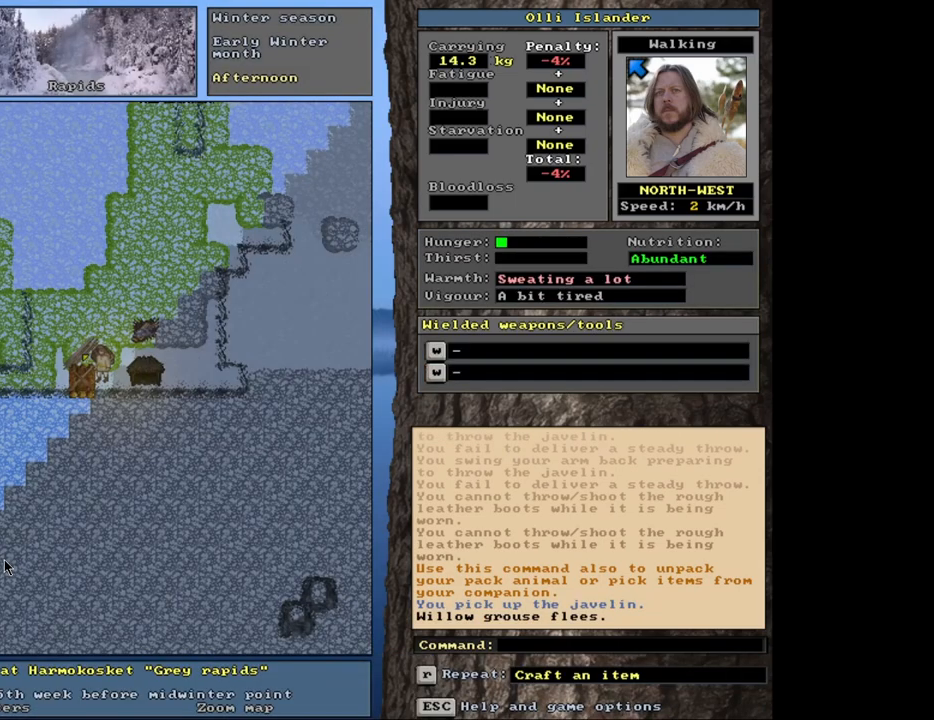
{"keys": [], "mouse": [], "events": []}
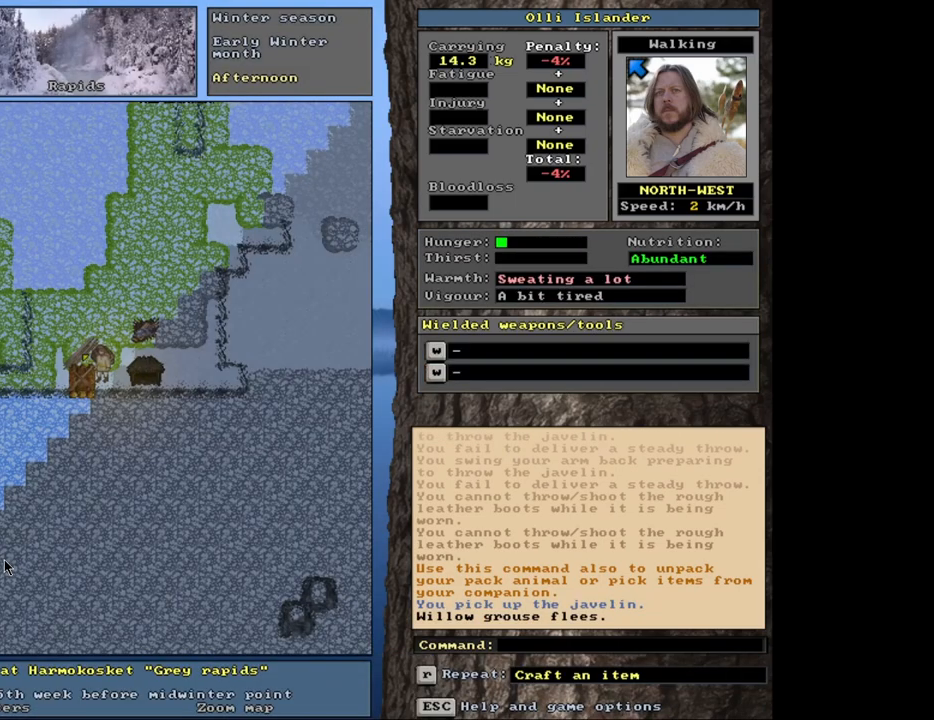
{"keys": ["shift_r"], "mouse": [], "events": [[433, "shift_r", "down"]]}
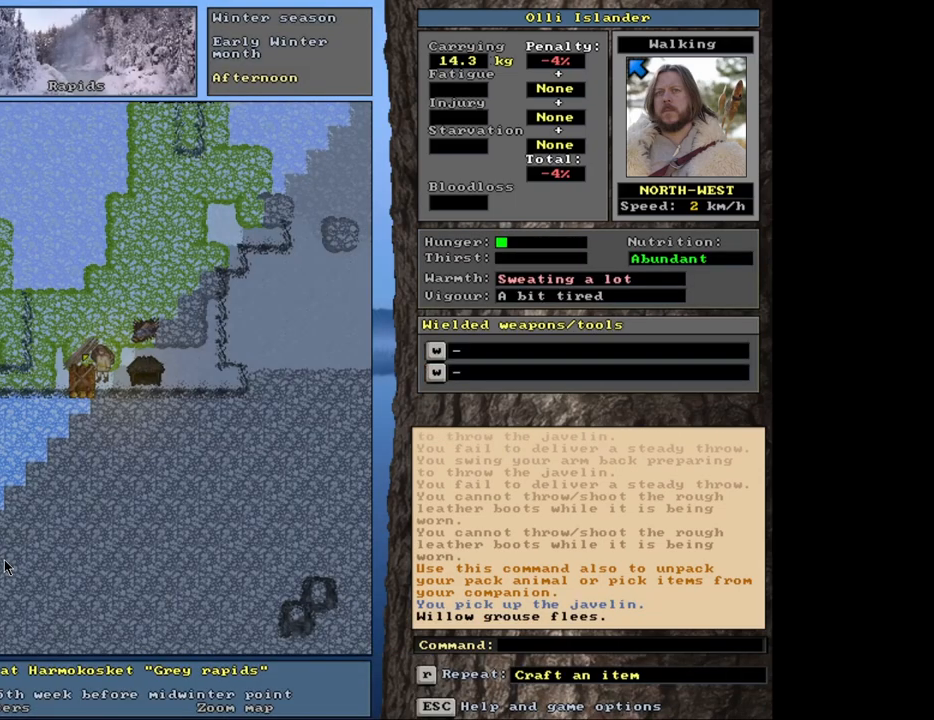
{"keys": [], "mouse": [], "events": [[17, "g", "down"], [133, "g", "up"], [133, "shift_r", "up"]]}
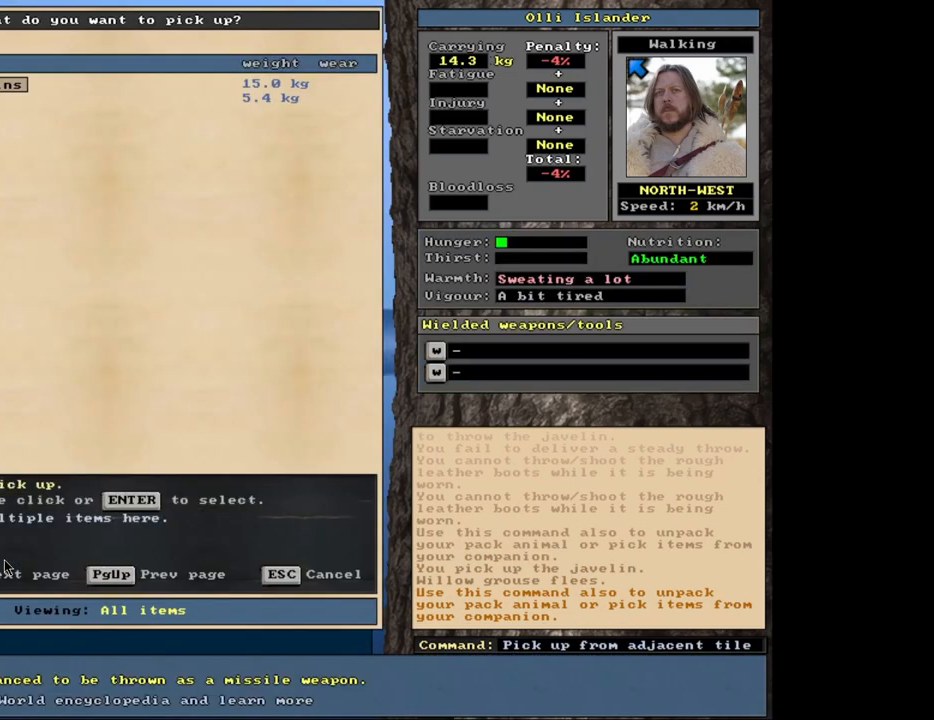
{"keys": [], "mouse": [], "events": []}
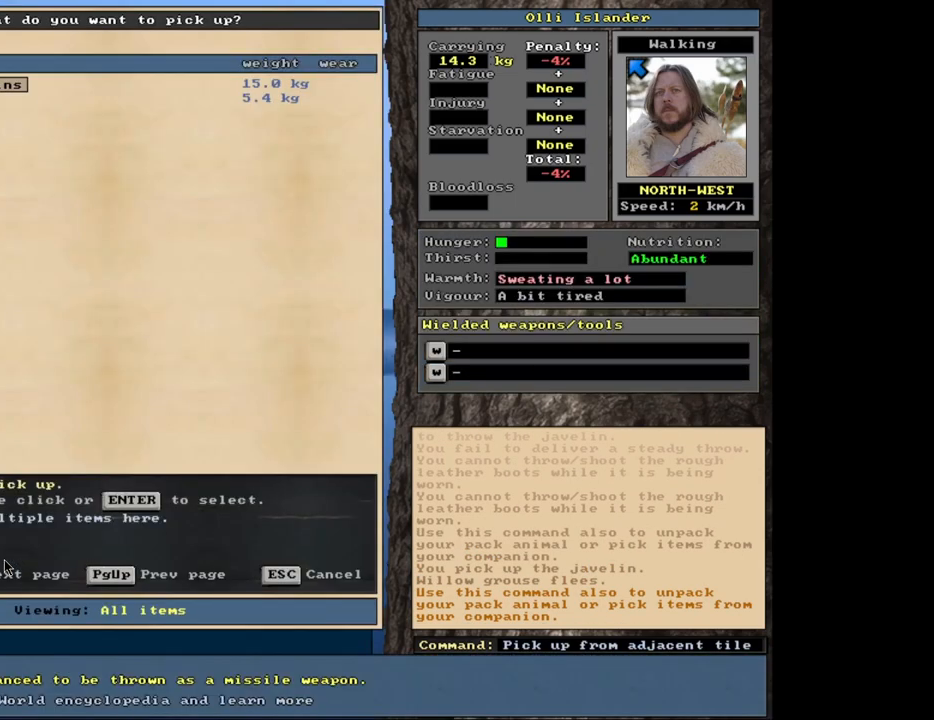
{"keys": ["shift_l"], "mouse": [], "events": [[100, "shift_l", "down"]]}
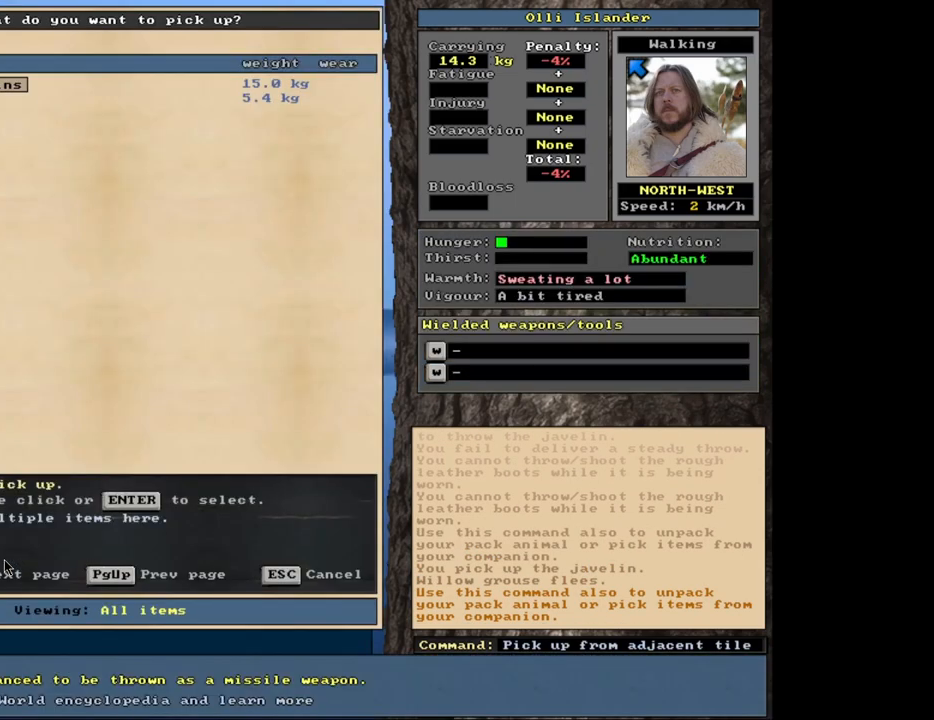
{"keys": ["shift_l"], "mouse": [], "events": []}
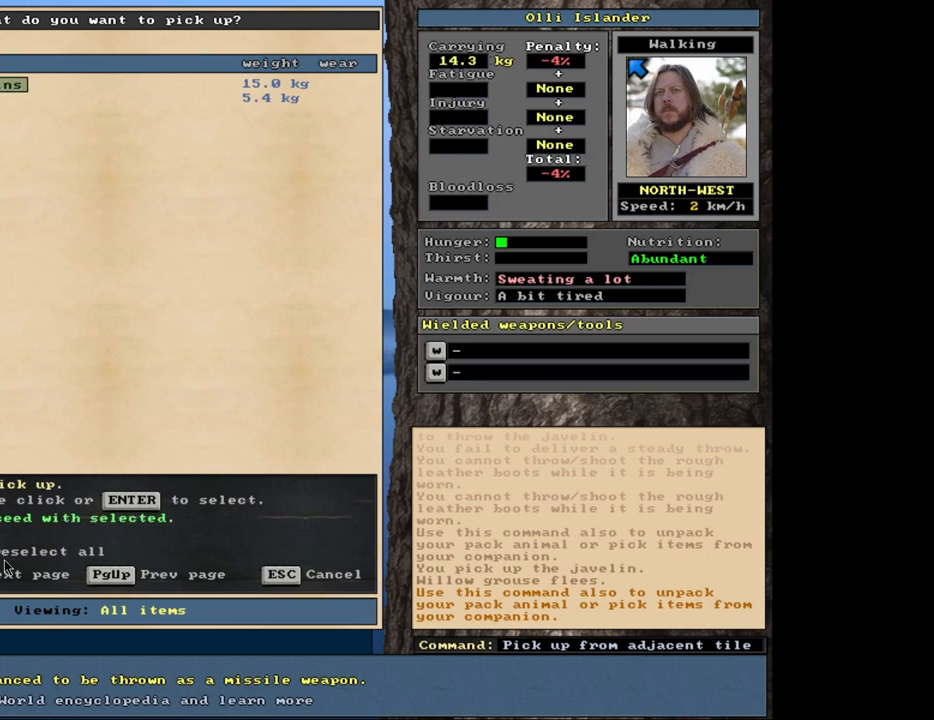
{"keys": [], "mouse": [], "events": [[183, "shift_l", "up"], [350, "space", "down"], [433, "space", "up"]]}
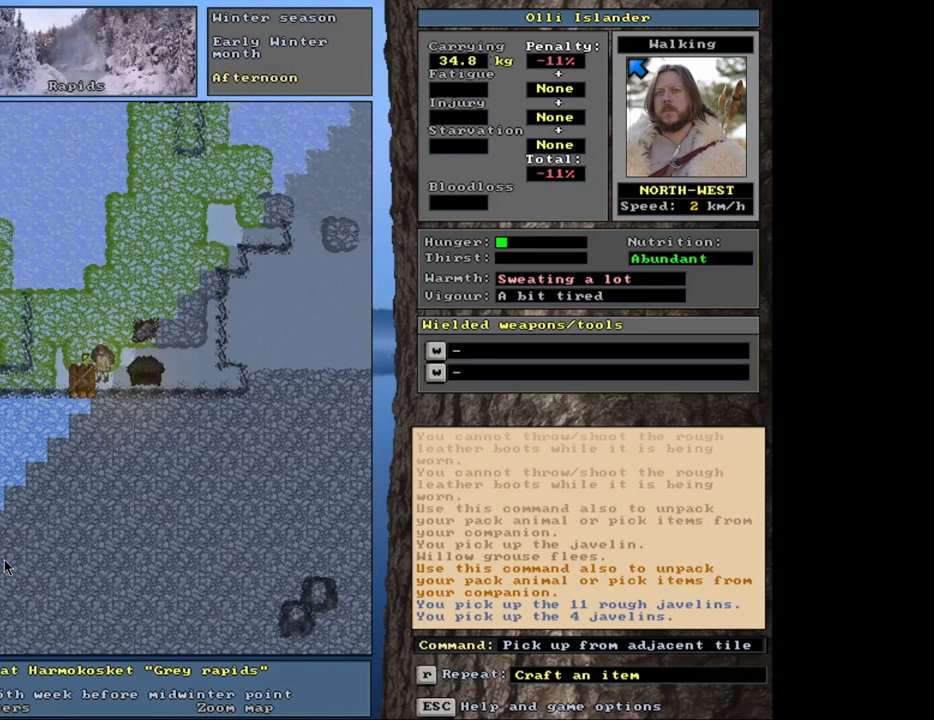
{"keys": ["s"], "mouse": [], "events": [[383, "s", "down"]]}
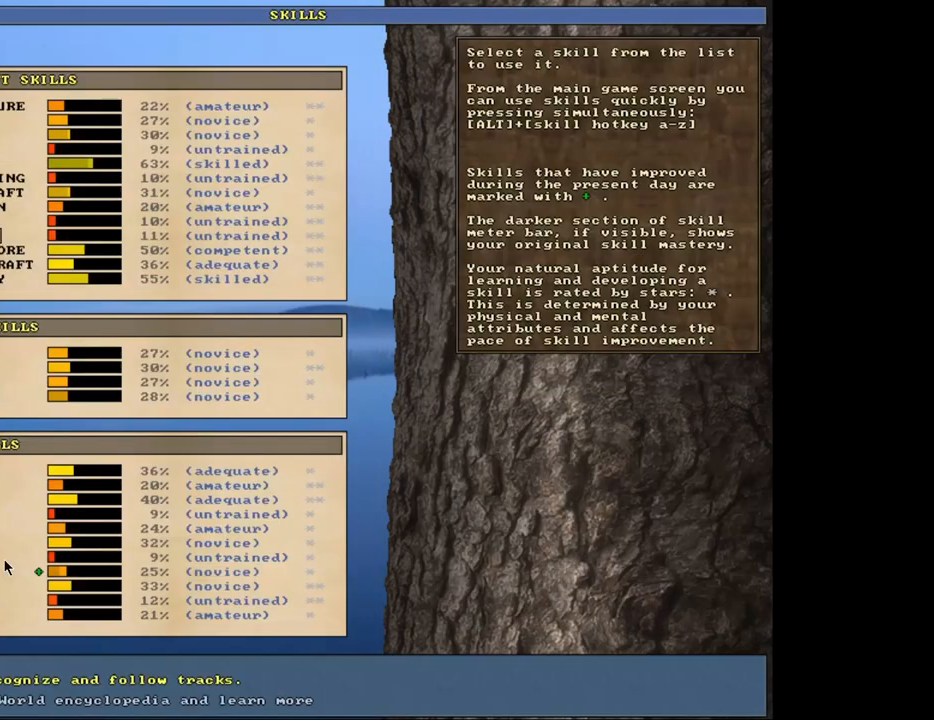
{"keys": [], "mouse": [], "events": [[33, "s", "up"]]}
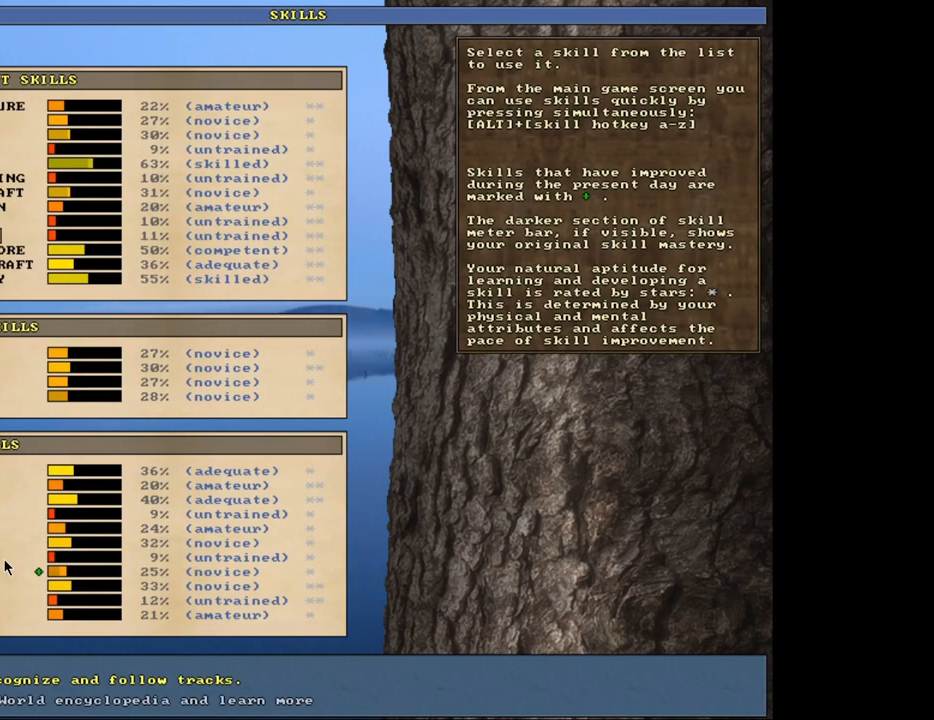
{"keys": [], "mouse": [], "events": []}
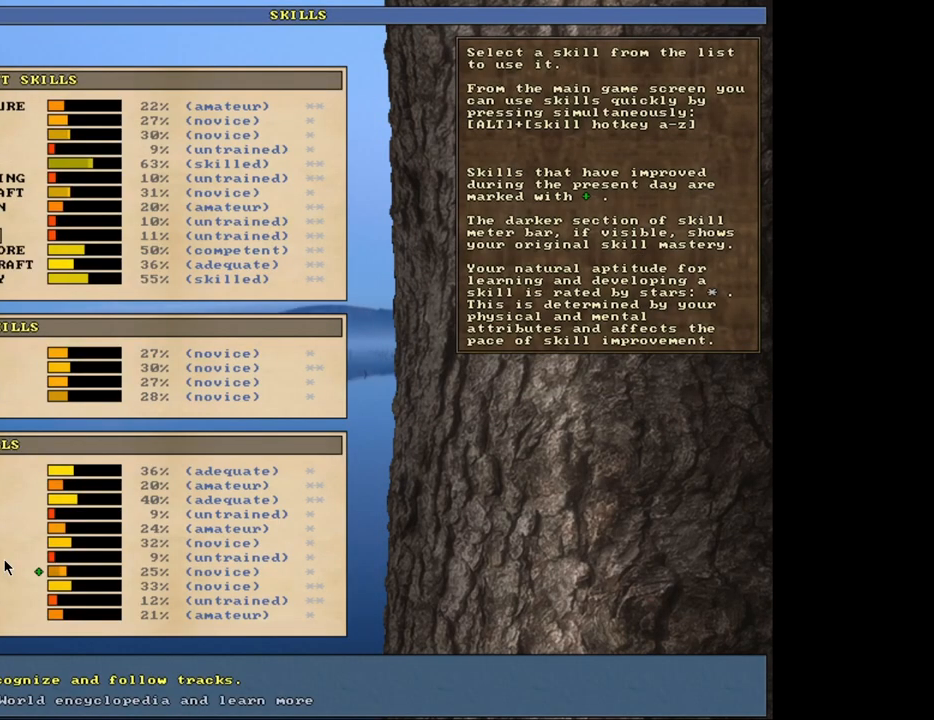
{"keys": [], "mouse": [], "events": []}
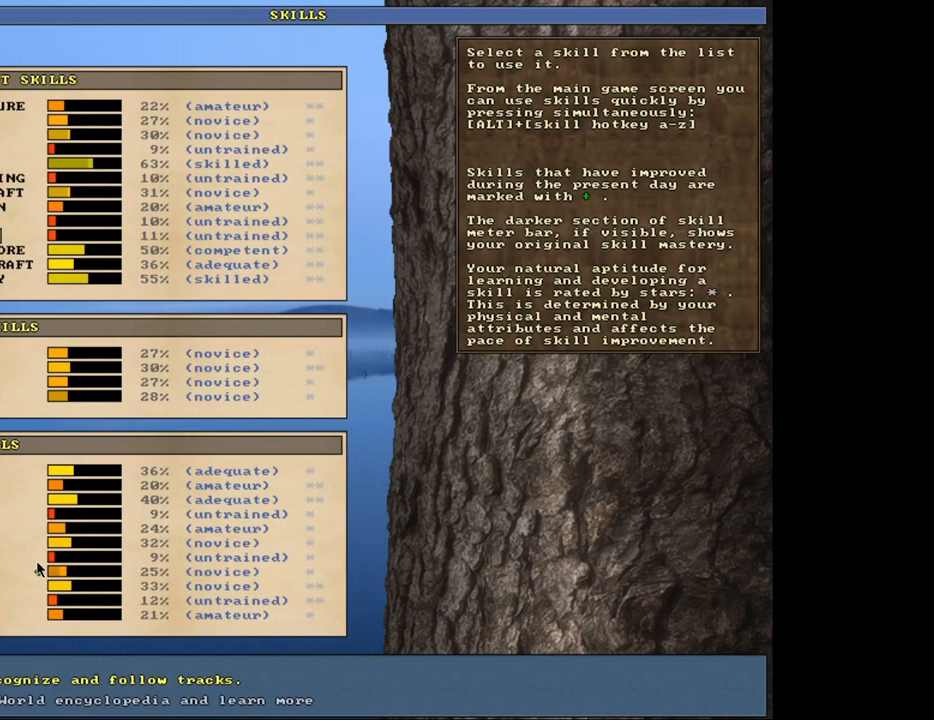
{"keys": [], "mouse": [], "events": []}
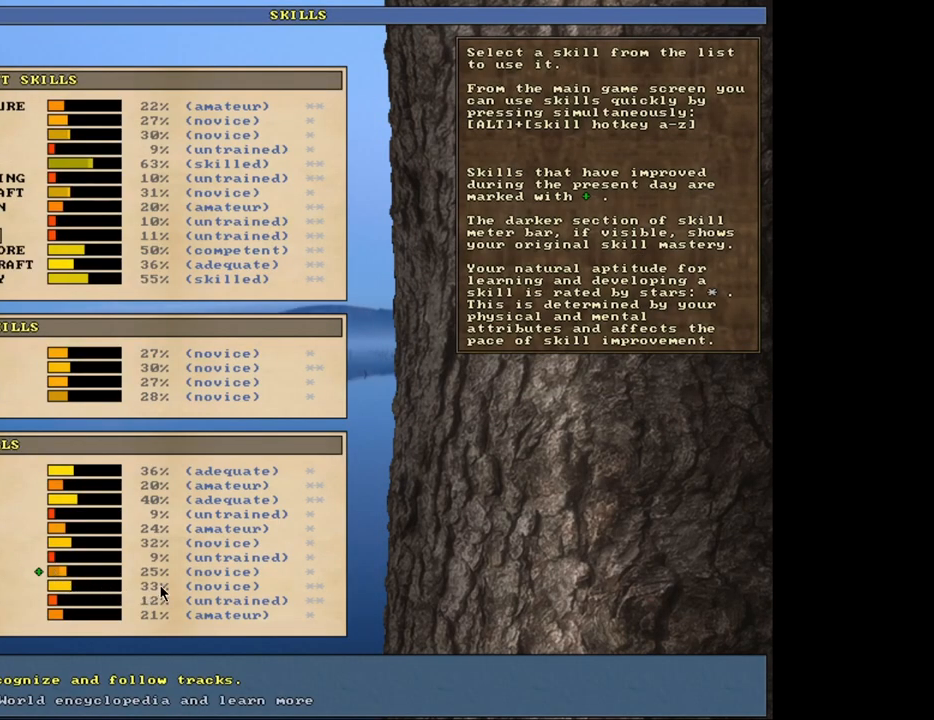
{"keys": [], "mouse": [], "events": []}
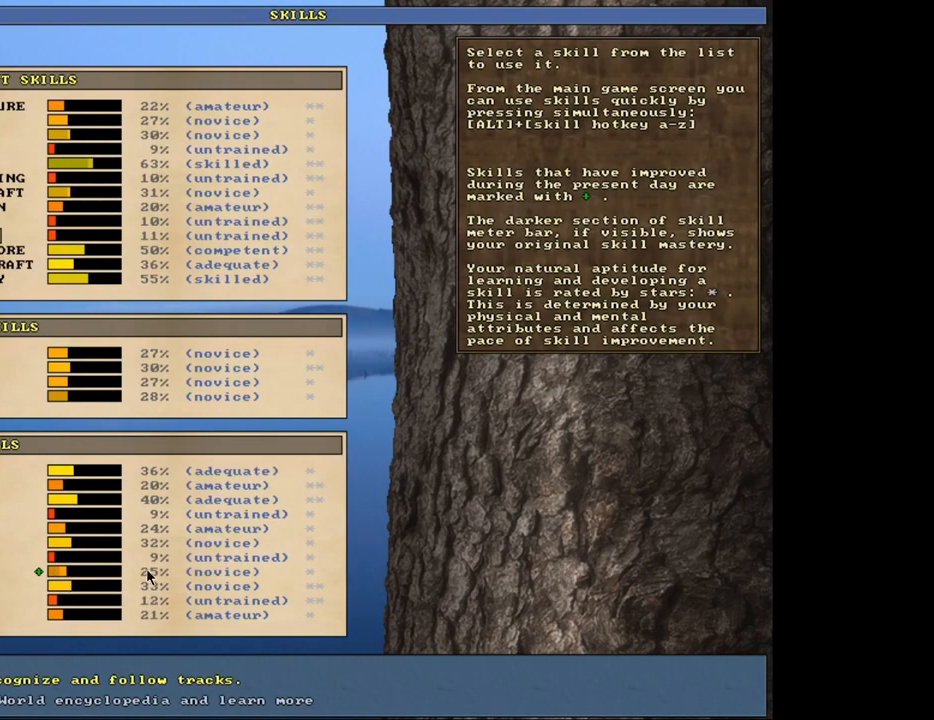
{"keys": [], "mouse": [], "events": []}
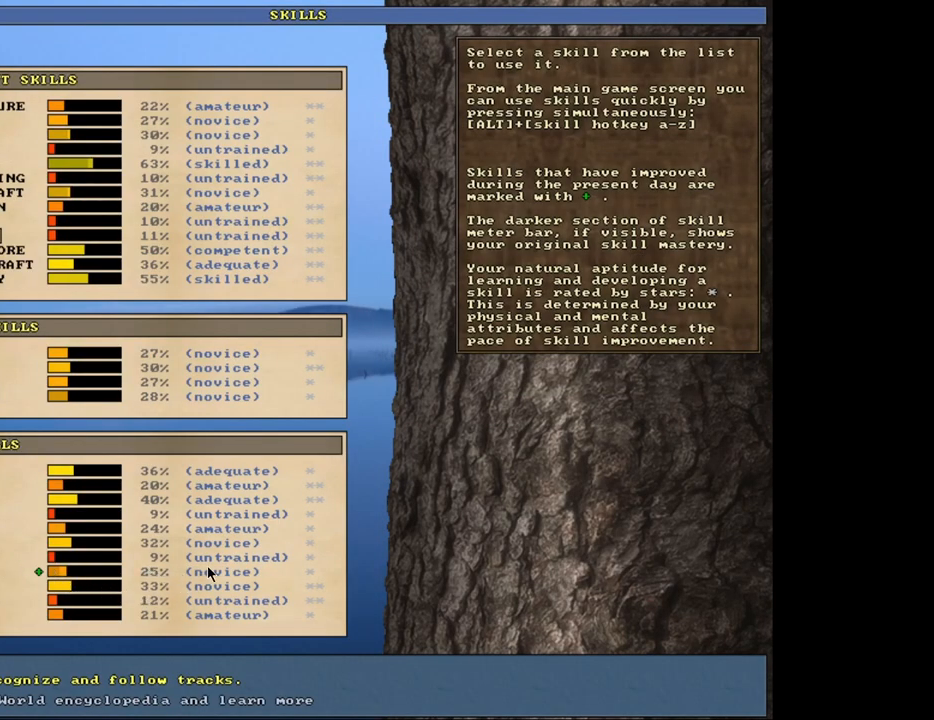
{"keys": [], "mouse": [], "events": []}
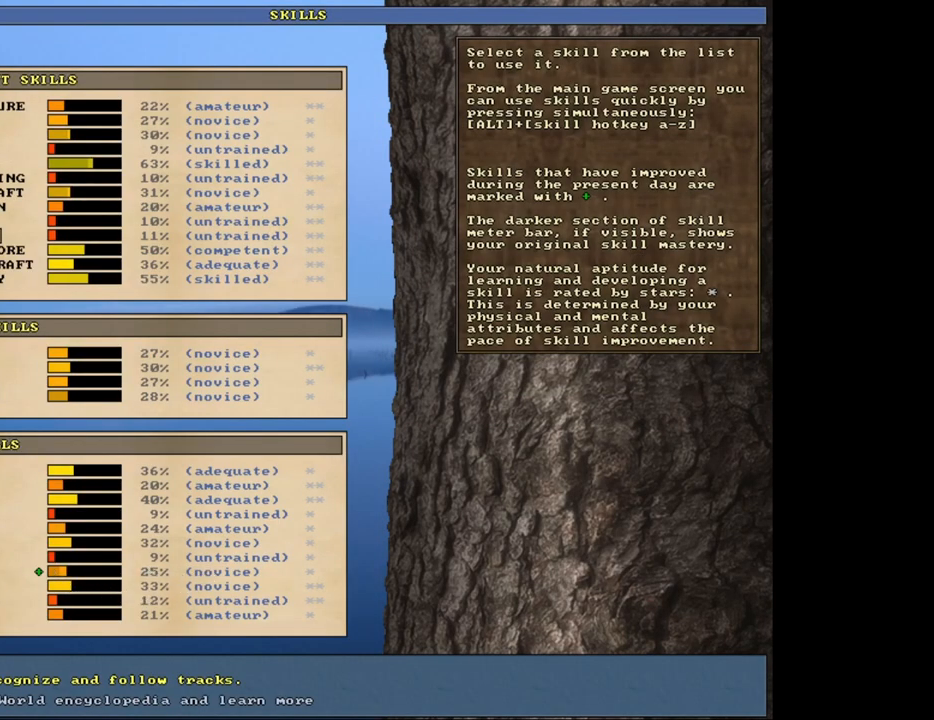
{"keys": [], "mouse": [], "events": [[267, "escape", "down"], [350, "escape", "up"]]}
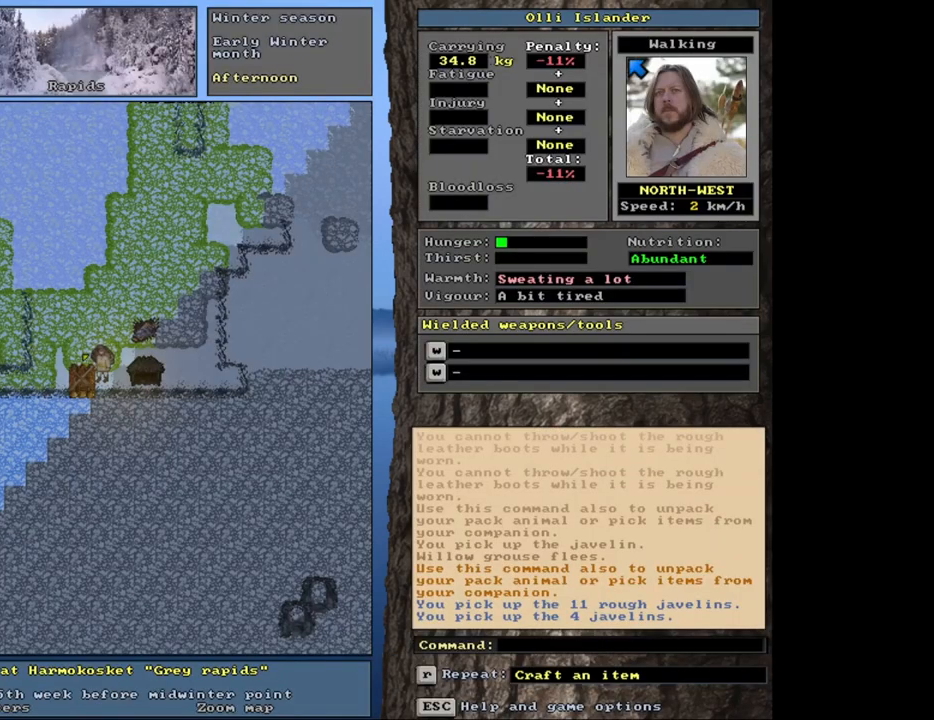
{"keys": [], "mouse": [], "events": []}
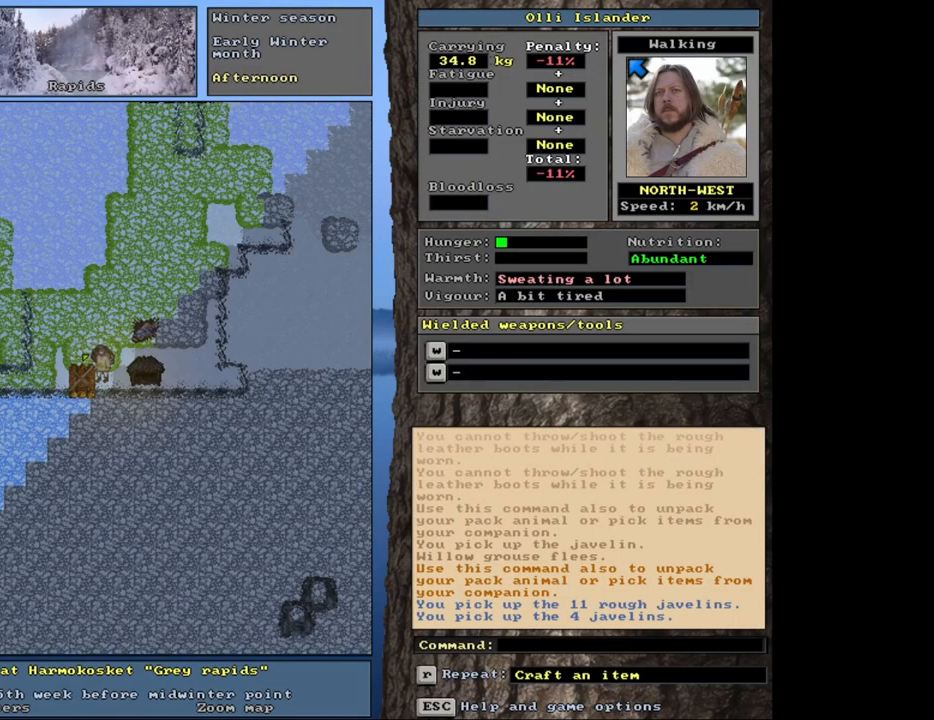
{"keys": [], "mouse": [], "events": []}
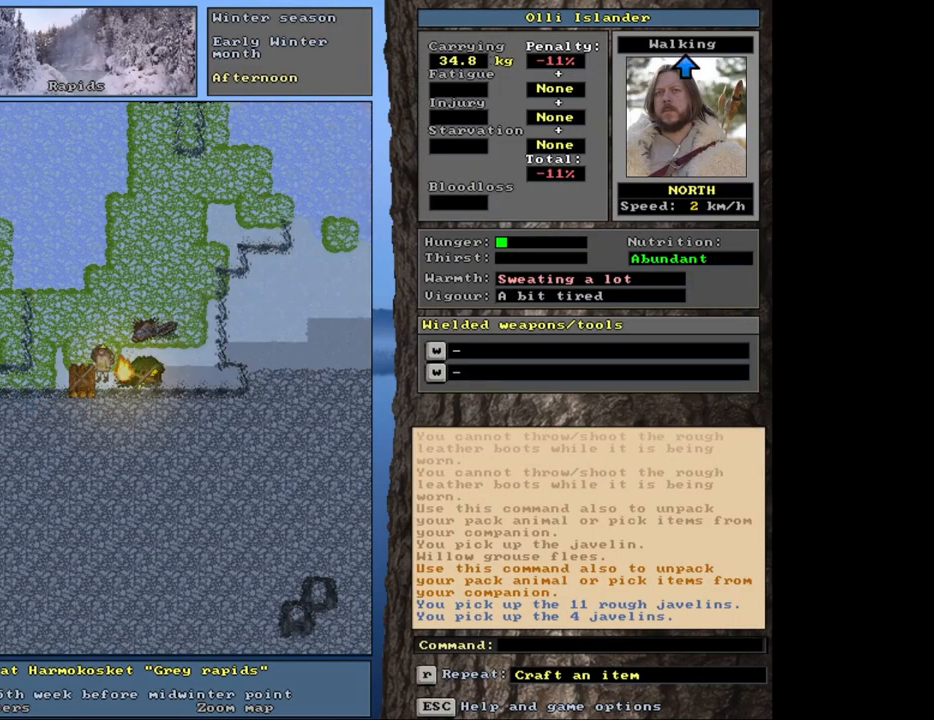
{"keys": ["ctrl_l"], "mouse": [], "events": [[483, "ctrl_l", "down"]]}
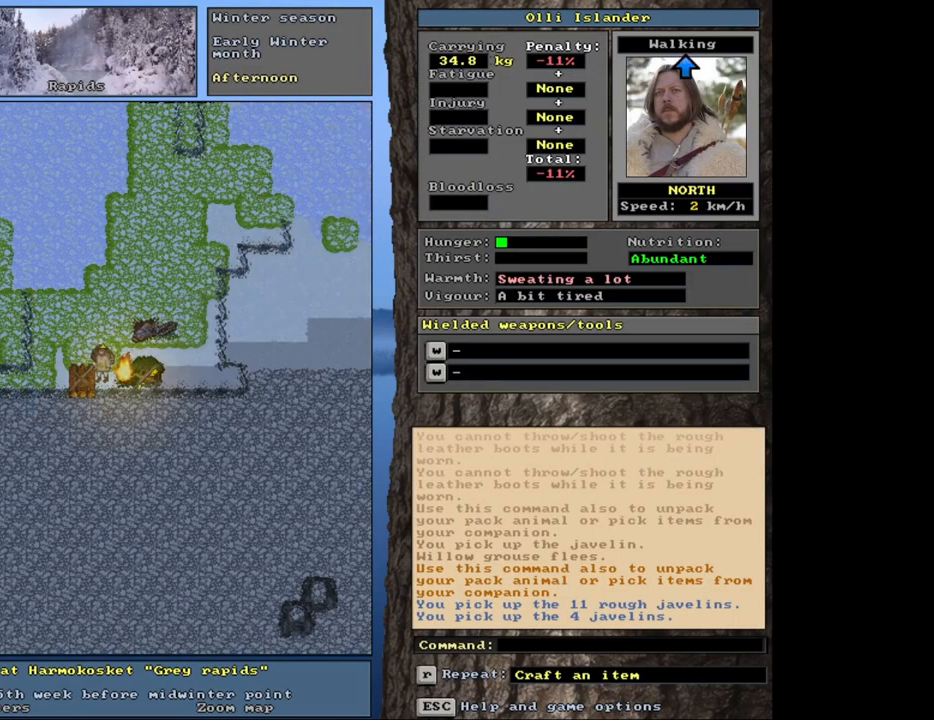
{"keys": ["ctrl_l"], "mouse": [], "events": []}
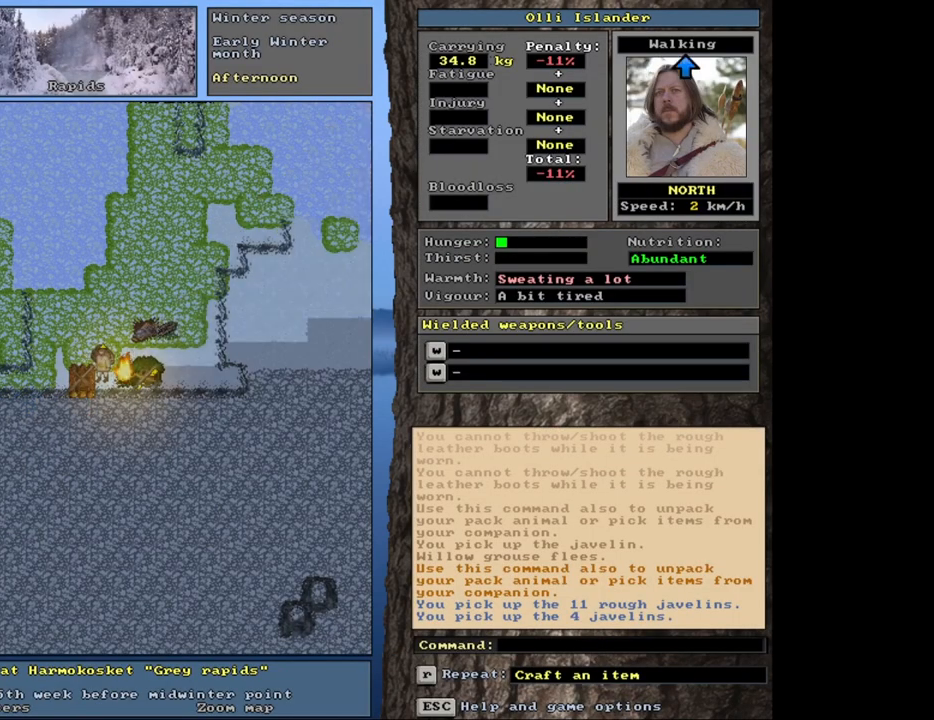
{"keys": ["ctrl_l"], "mouse": [], "events": []}
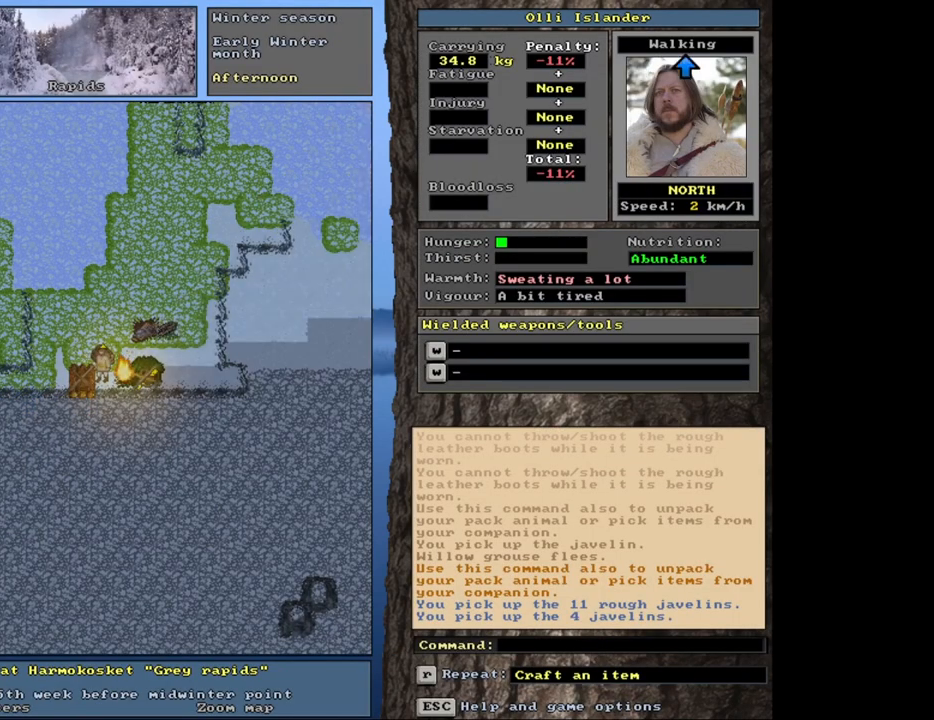
{"keys": ["ctrl_l"], "mouse": [], "events": []}
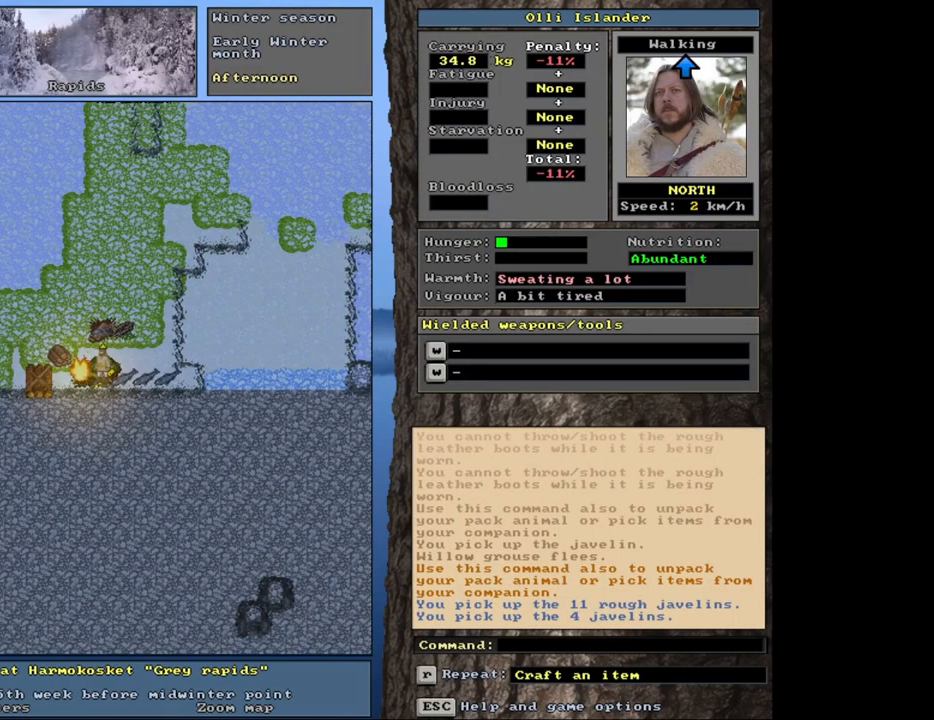
{"keys": [], "mouse": [], "events": [[300, "ctrl_l", "up"]]}
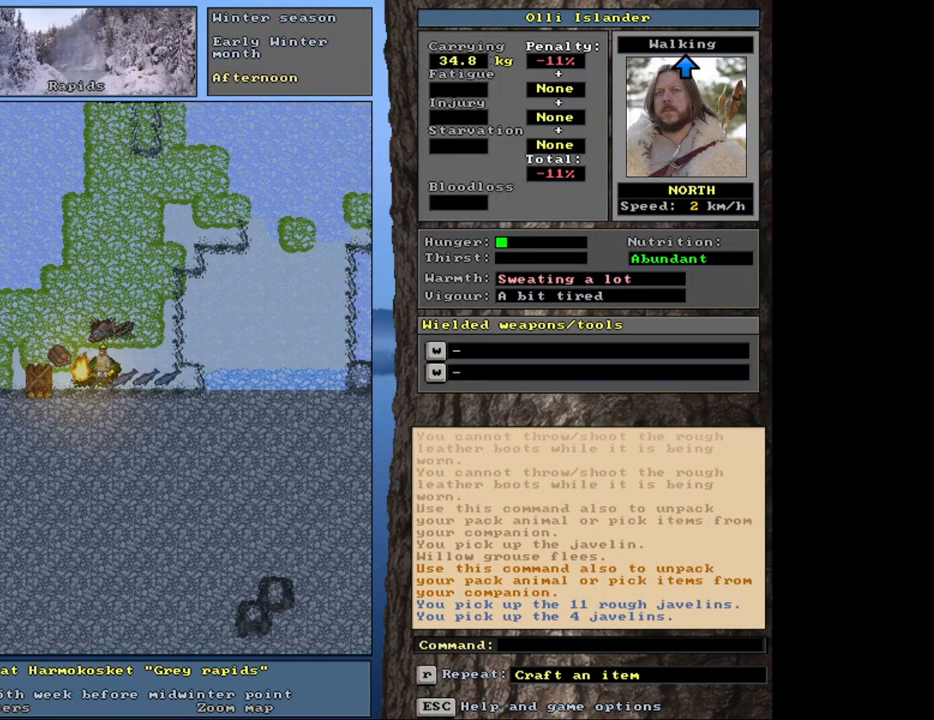
{"keys": [], "mouse": [], "events": [[133, "d", "down"], [267, "d", "up"]]}
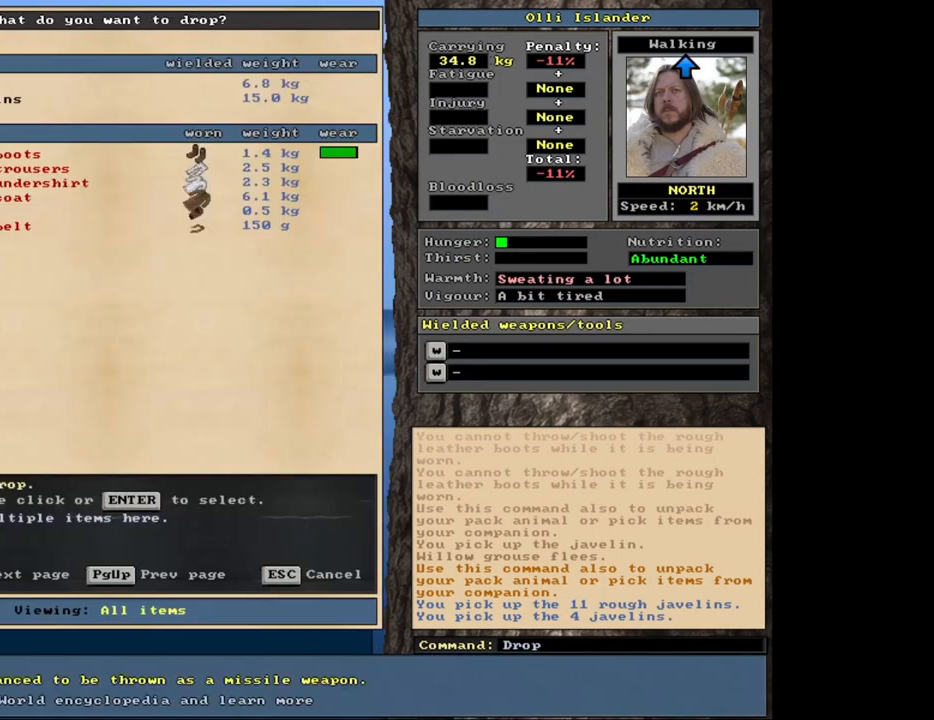
{"keys": ["shift_l"], "mouse": [], "events": [[367, "shift_l", "down"]]}
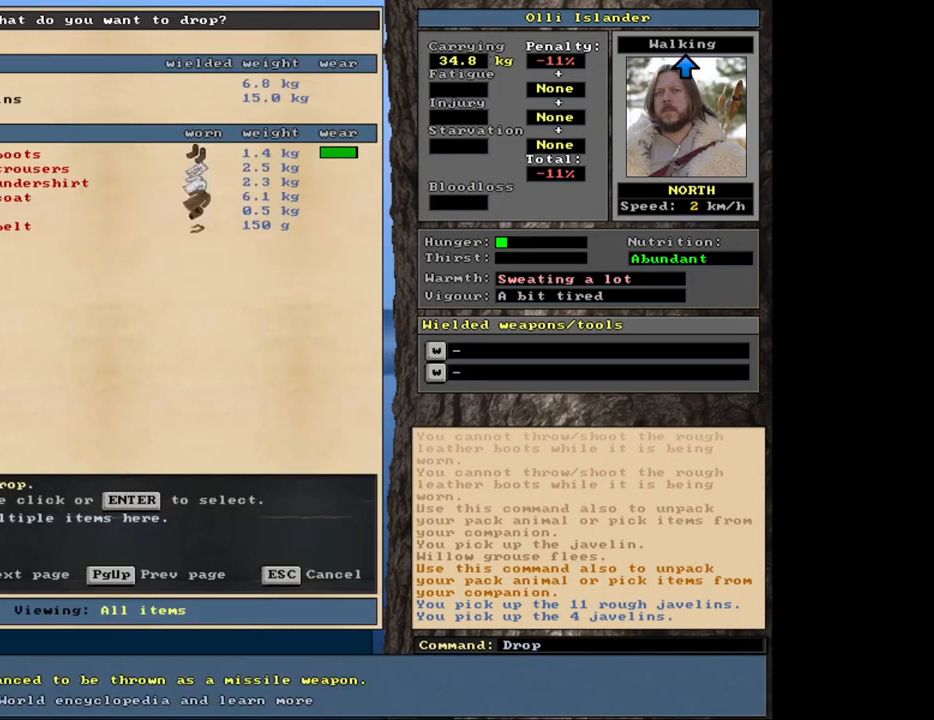
{"keys": [], "mouse": [], "events": [[17, "equals", "down"], [83, "equals", "up"], [133, "shift_l", "up"], [300, "space", "down"], [367, "space", "up"]]}
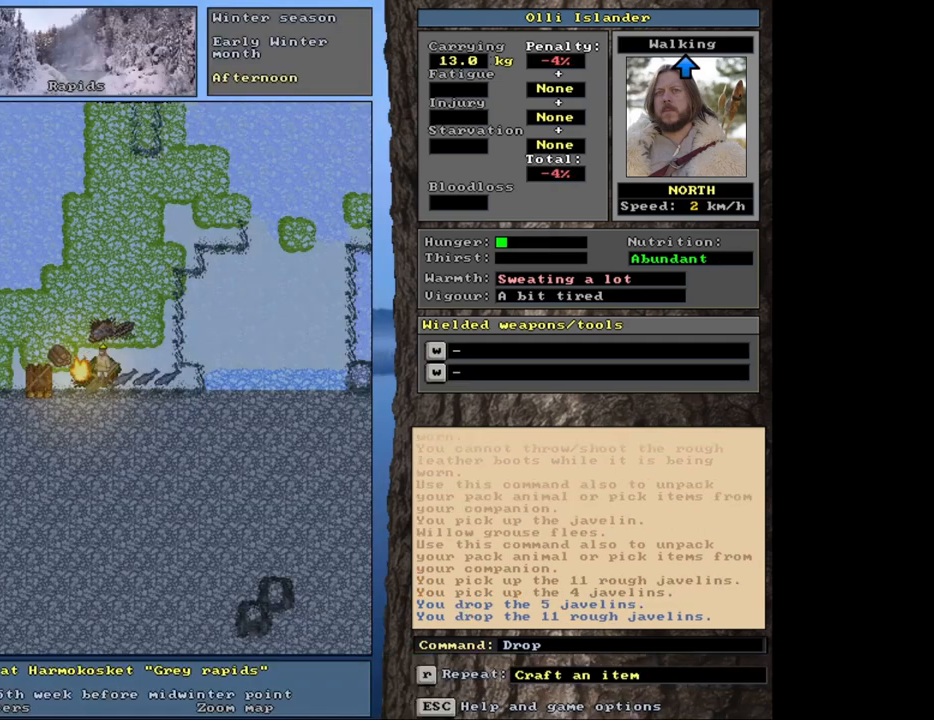
{"keys": [], "mouse": [], "events": []}
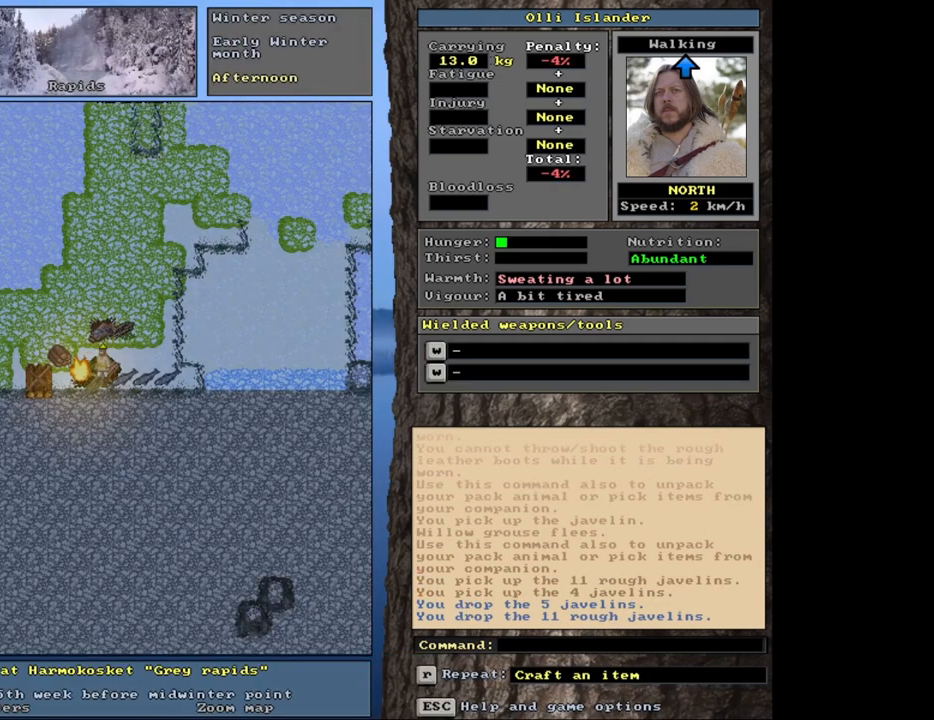
{"keys": ["ctrl_l"], "mouse": [], "events": [[317, "ctrl_l", "down"]]}